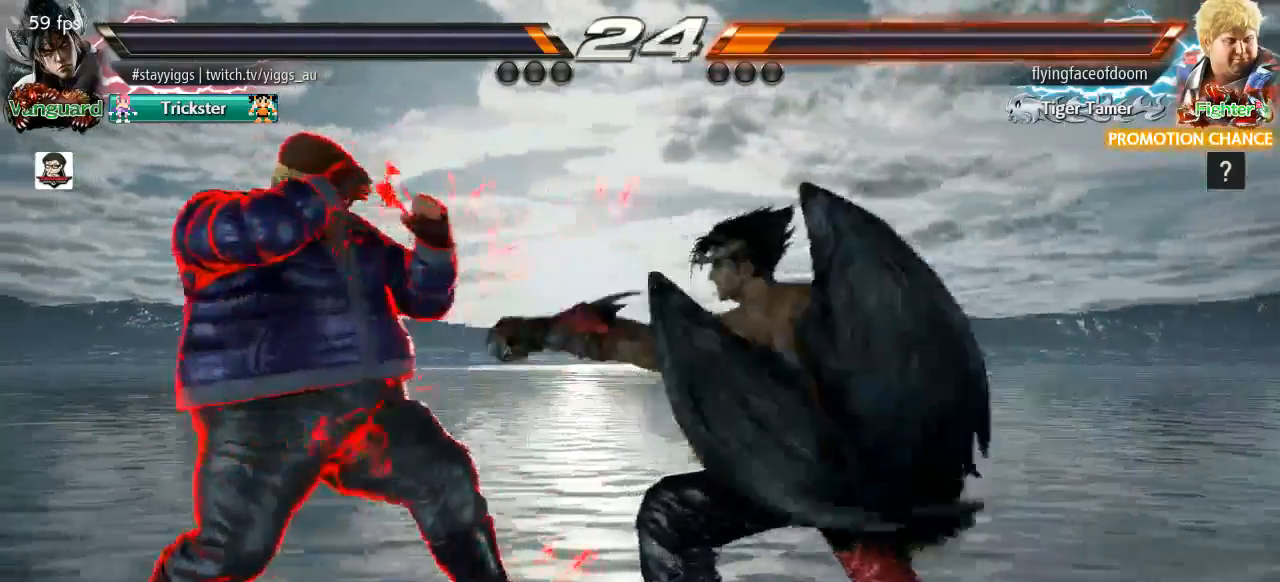
Gameplay with a controller (arcade stick); each line is a JSON object with the inputs held at the frame after it (dt_ms = milliseconds from this image to that frame). "events" lists button and stick changes between this image and that frame as [ms after this image, input, new state], when the widget could be followed in between. Not read: L3 R3 SELECT START.
{"dt_ms": 500, "buttons": [], "left_stick": "center", "events": [[17, "TRIANGLE", "down"], [267, "TRIANGLE", "up"], [433, "left_stick", "center"]]}
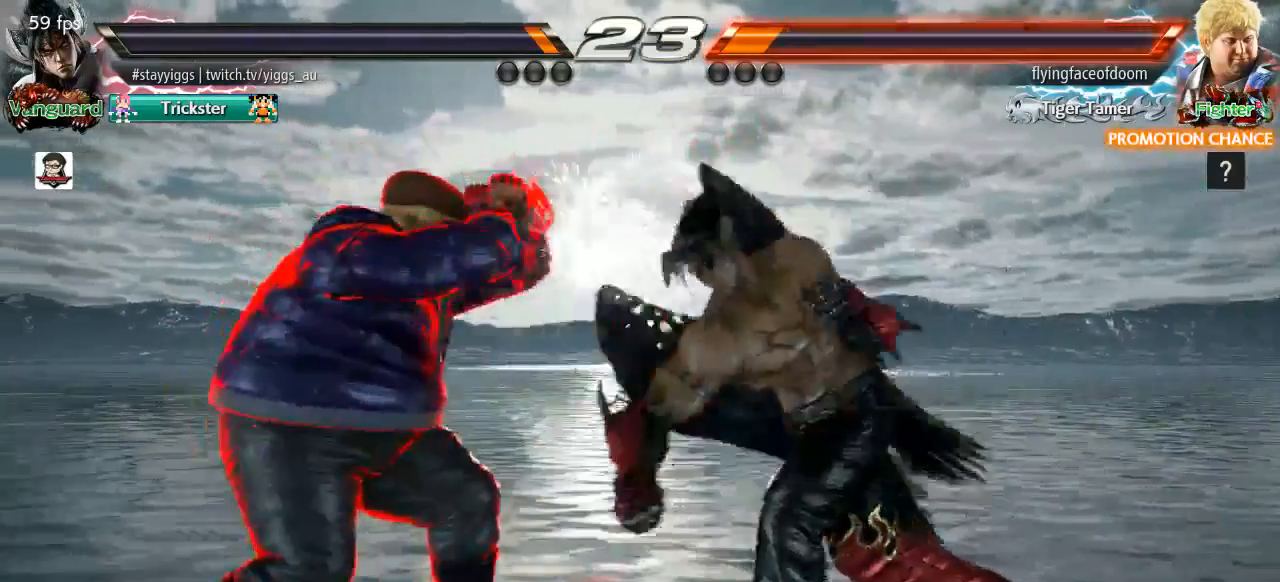
{"dt_ms": 500, "buttons": [], "left_stick": "down-right"}
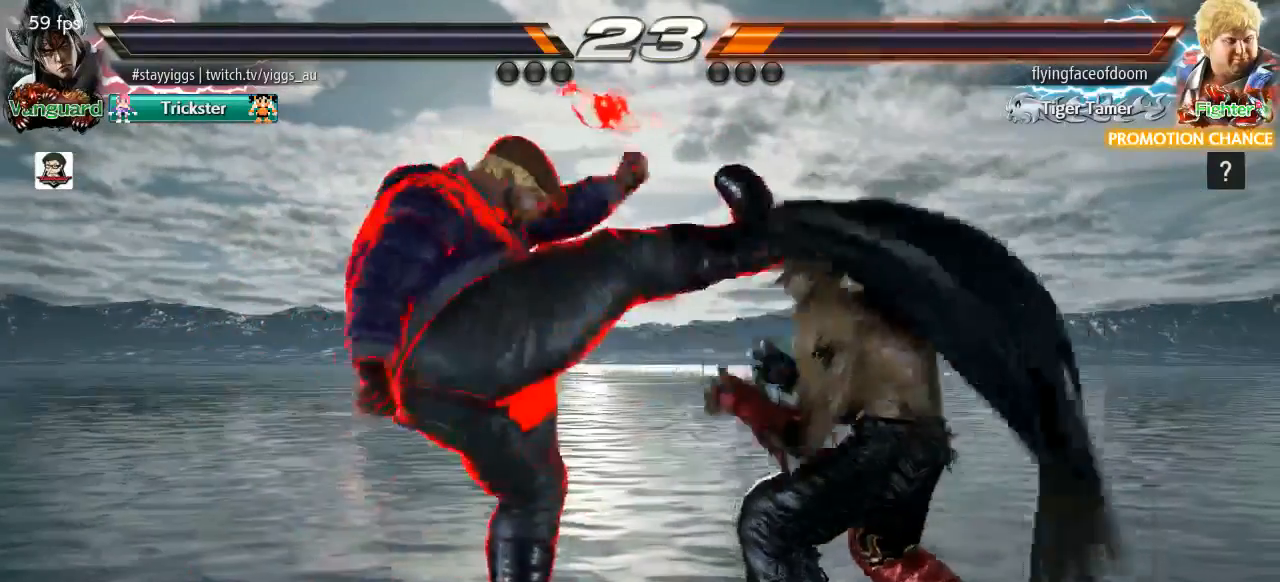
{"dt_ms": 500, "buttons": [], "left_stick": "down-right", "events": []}
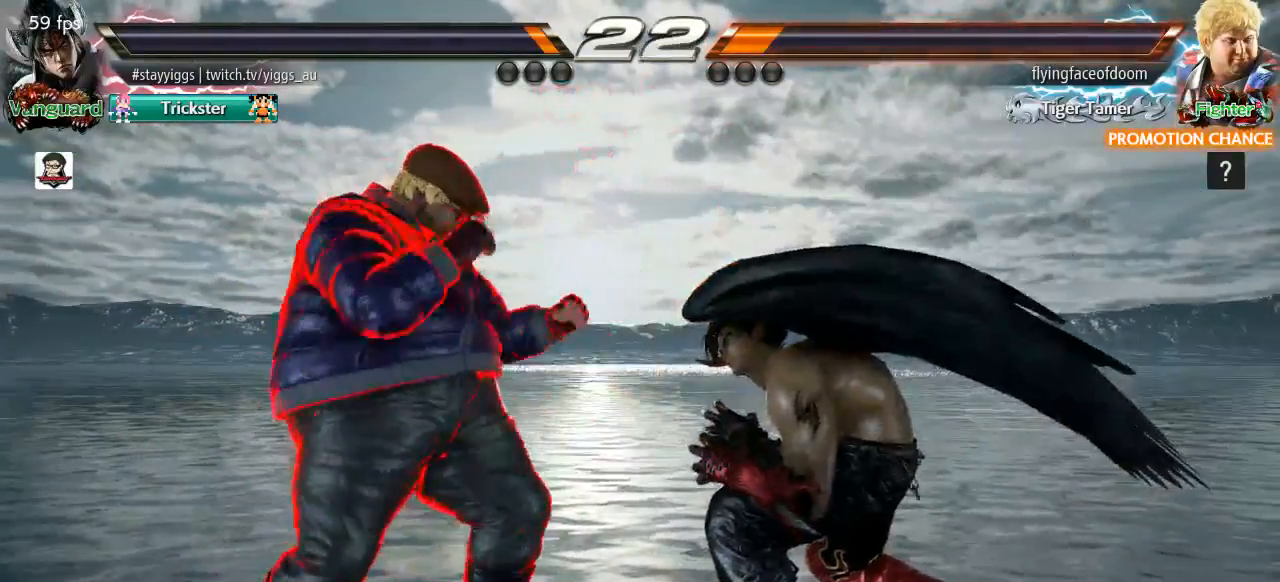
{"dt_ms": 1000, "buttons": [], "left_stick": "down-right"}
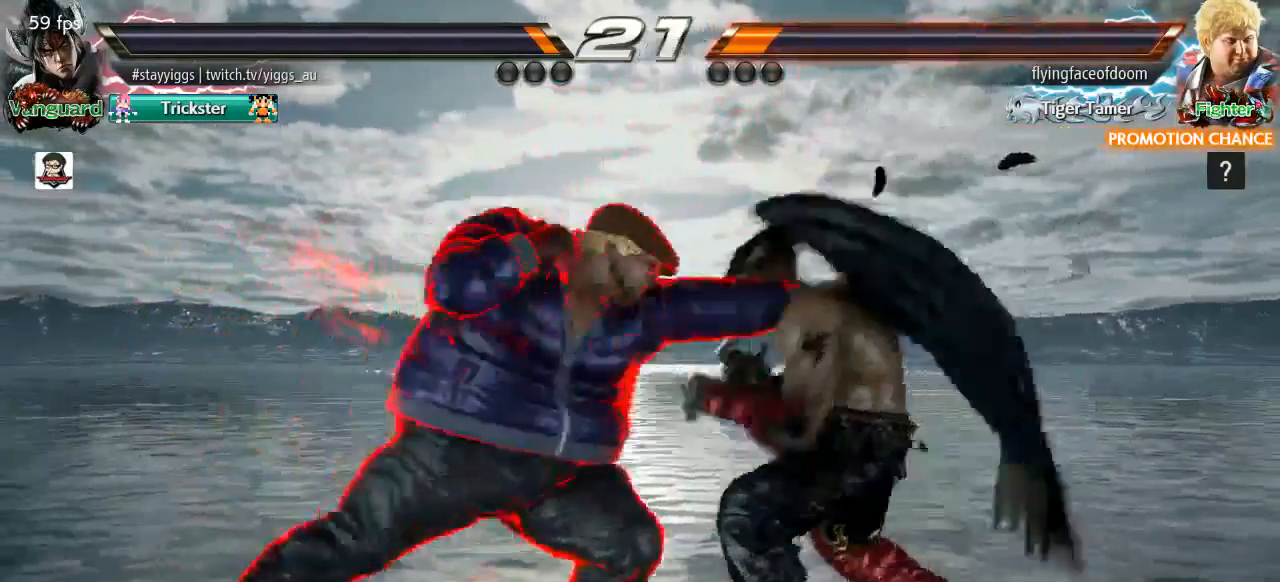
{"dt_ms": 500, "buttons": [], "left_stick": "center", "events": [[300, "left_stick", "center"]]}
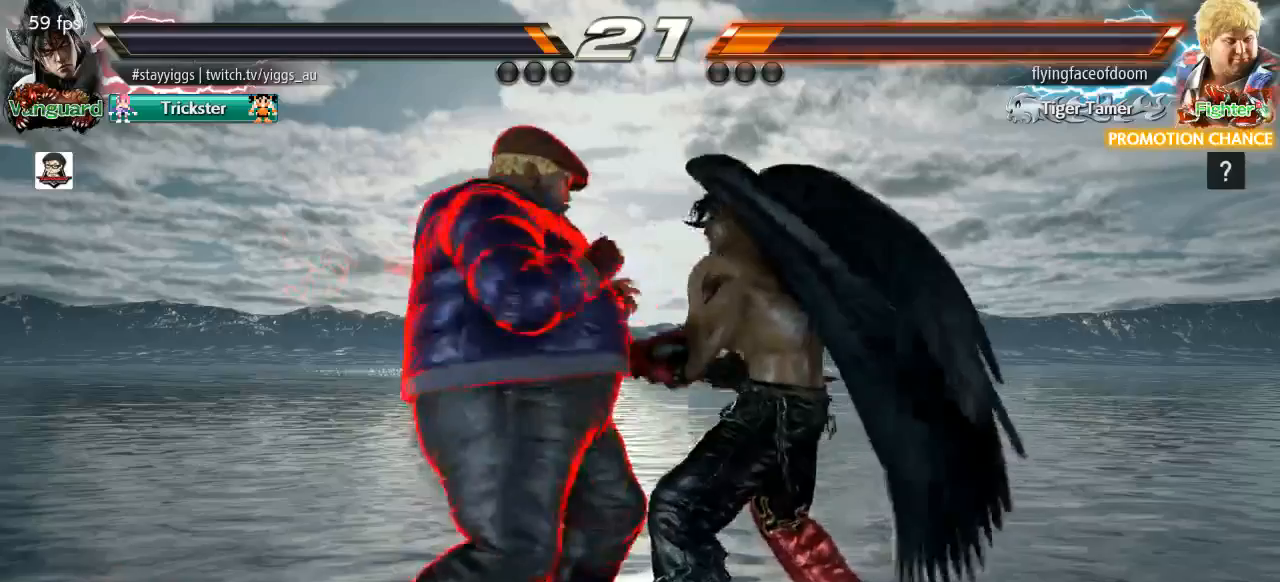
{"dt_ms": 500, "buttons": [], "left_stick": "center", "events": []}
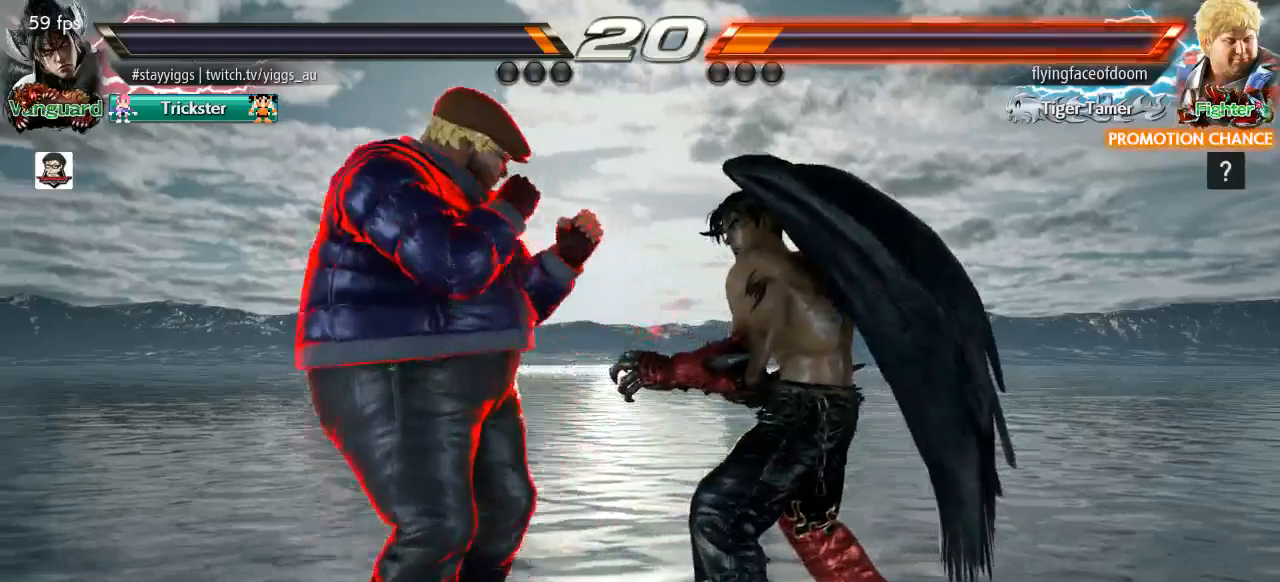
{"dt_ms": 500, "buttons": [], "left_stick": "up-left", "events": [[183, "left_stick", "up-left"], [233, "CIRCLE", "down"], [283, "CIRCLE", "up"], [350, "CIRCLE", "down"], [483, "CIRCLE", "up"]]}
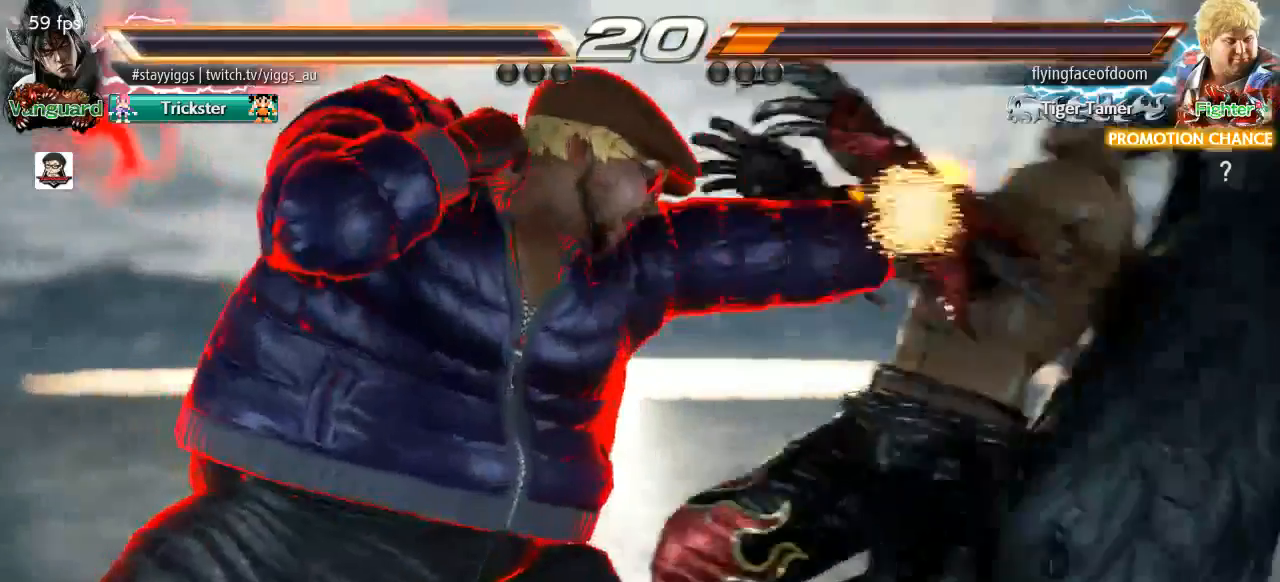
{"dt_ms": 500, "buttons": [], "left_stick": "center", "events": [[67, "left_stick", "center"]]}
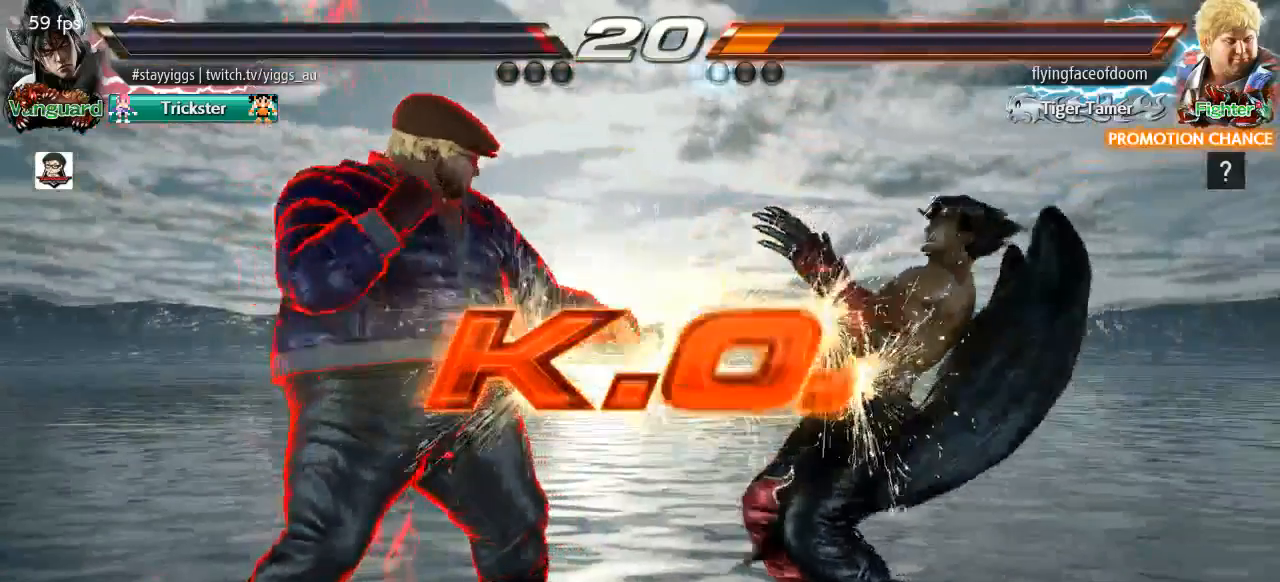
{"dt_ms": 500, "buttons": [], "left_stick": "down", "events": [[433, "R2", "down"], [467, "left_stick", "down"], [483, "R2", "up"]]}
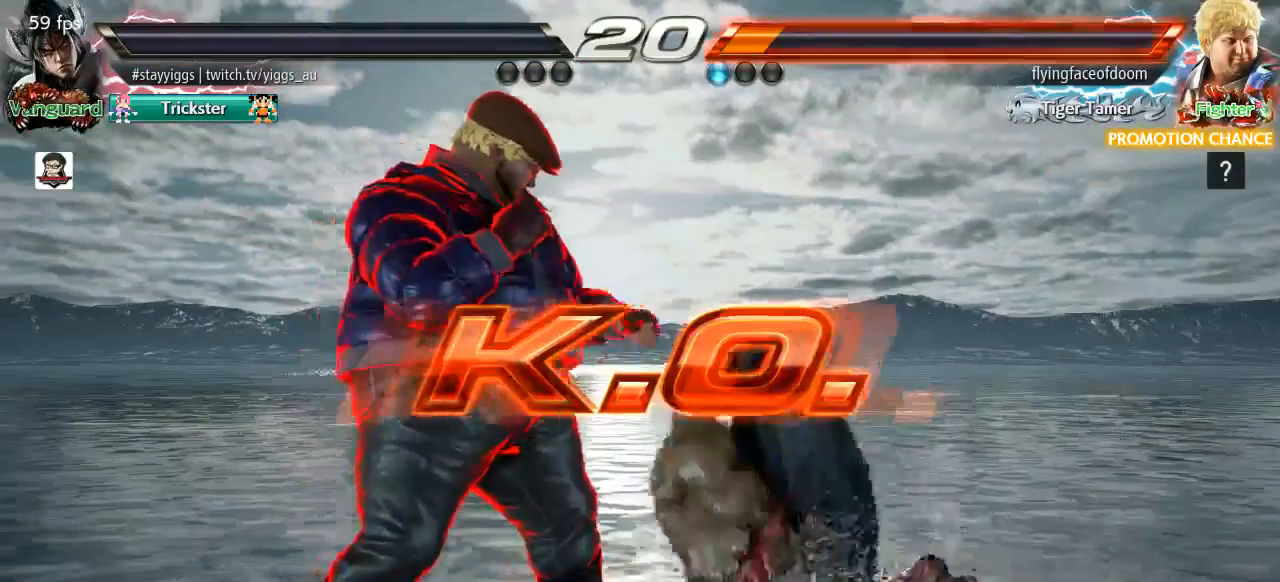
{"dt_ms": 500, "buttons": [], "left_stick": "down", "events": []}
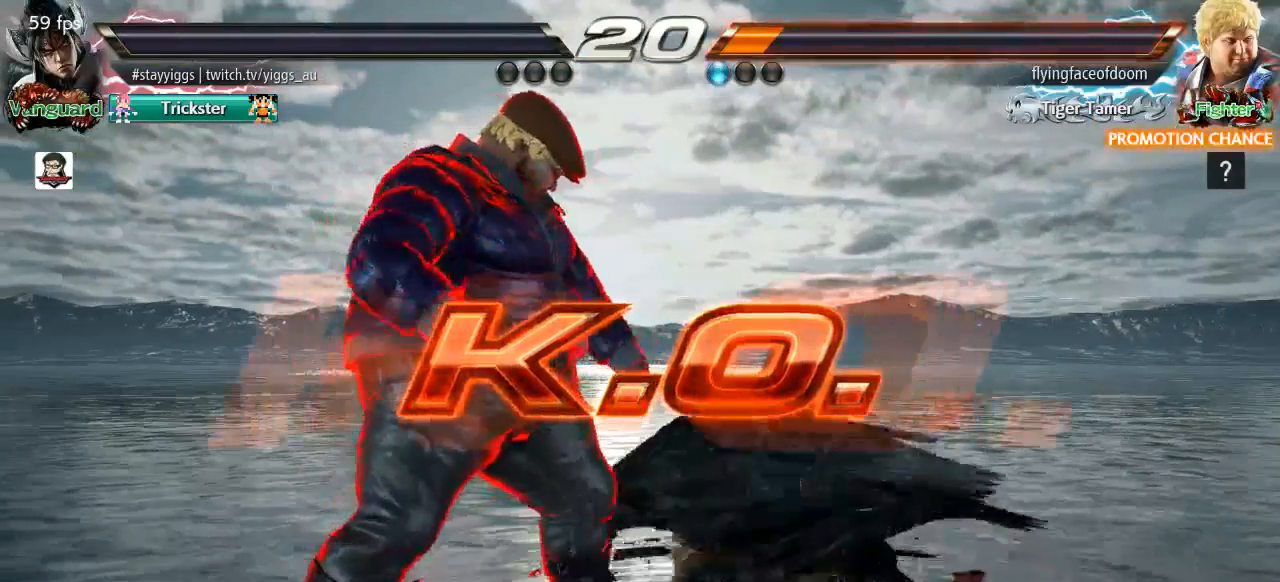
{"dt_ms": 500, "buttons": [], "left_stick": "down", "events": []}
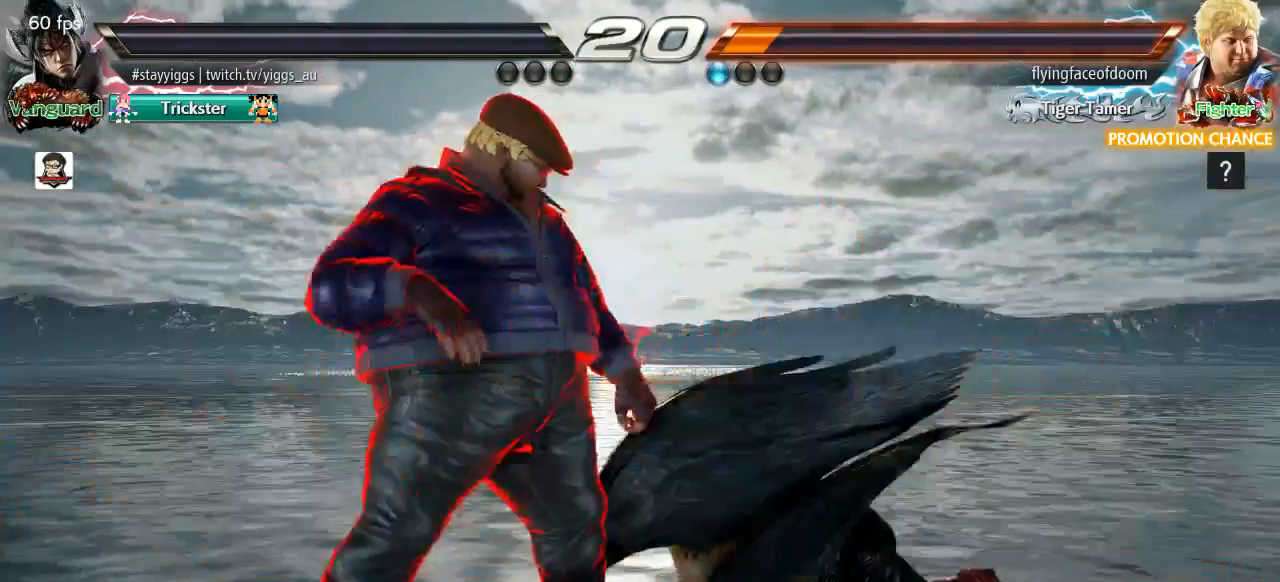
{"dt_ms": 500, "buttons": [], "left_stick": "down", "events": []}
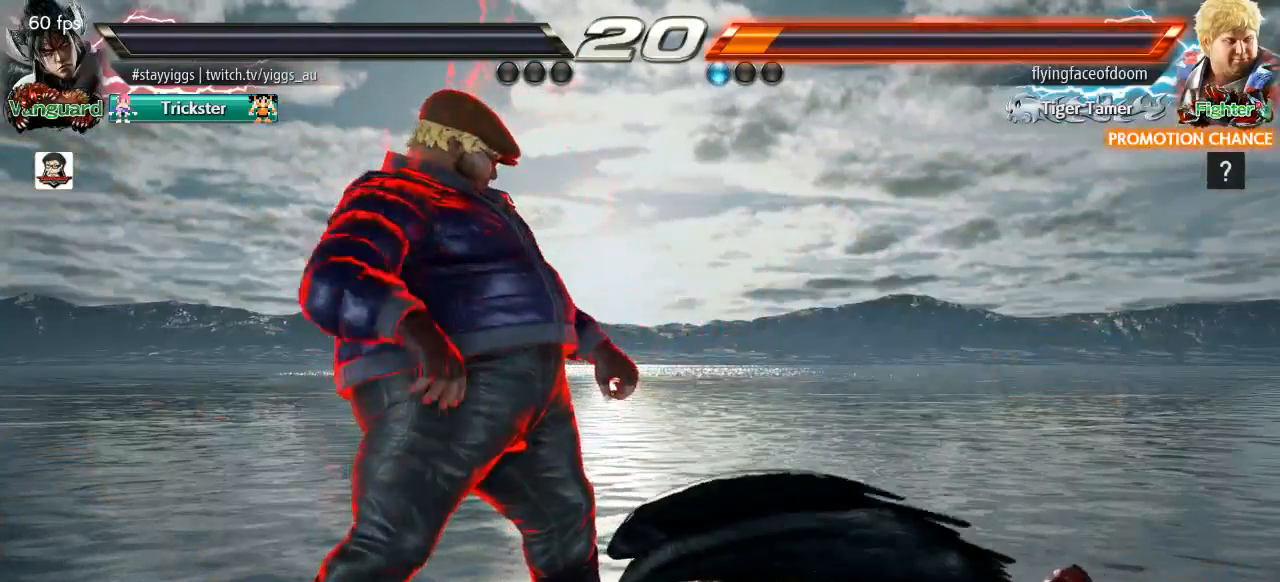
{"dt_ms": 500, "buttons": [], "left_stick": "down", "events": []}
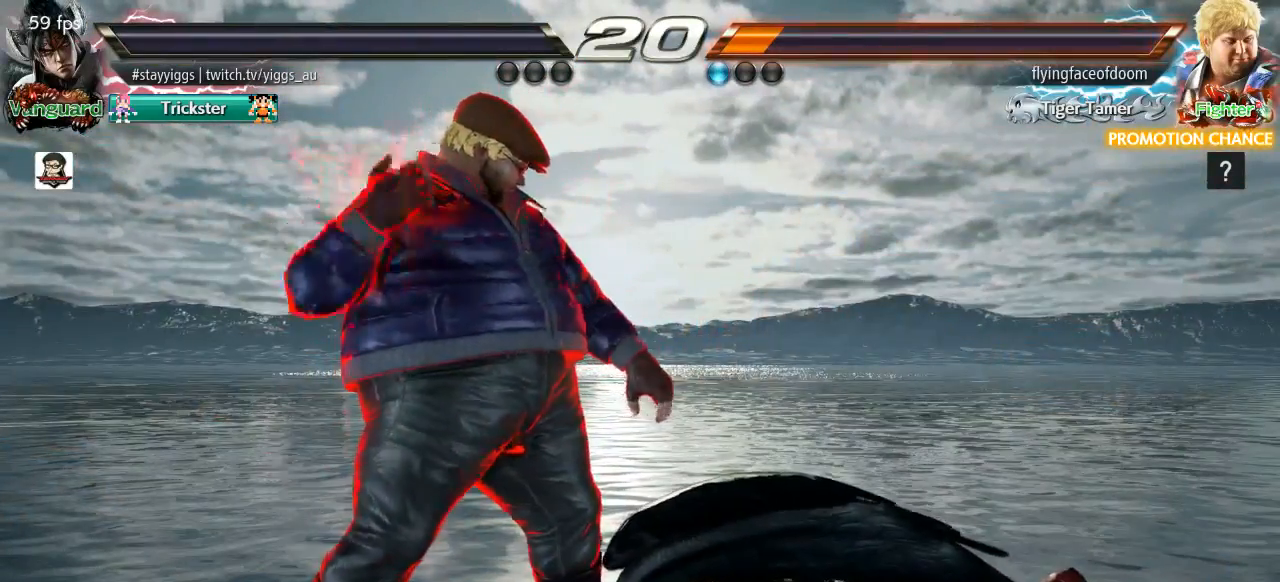
{"dt_ms": 500, "buttons": [], "left_stick": "center", "events": [[300, "left_stick", "center"]]}
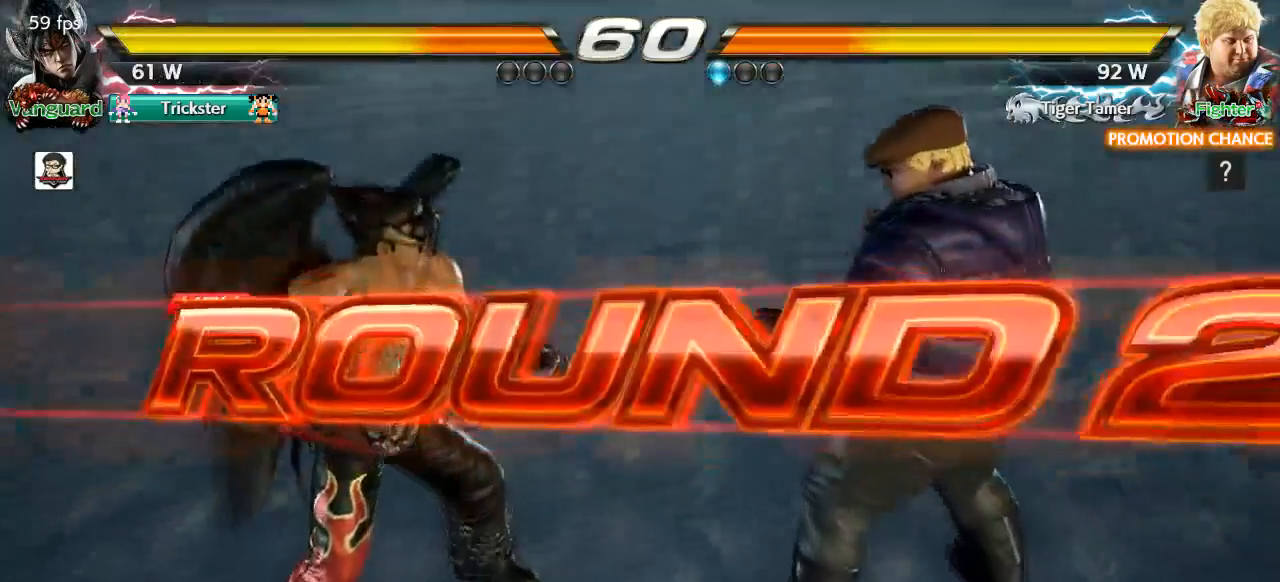
{"dt_ms": 500, "buttons": [], "left_stick": "center", "events": []}
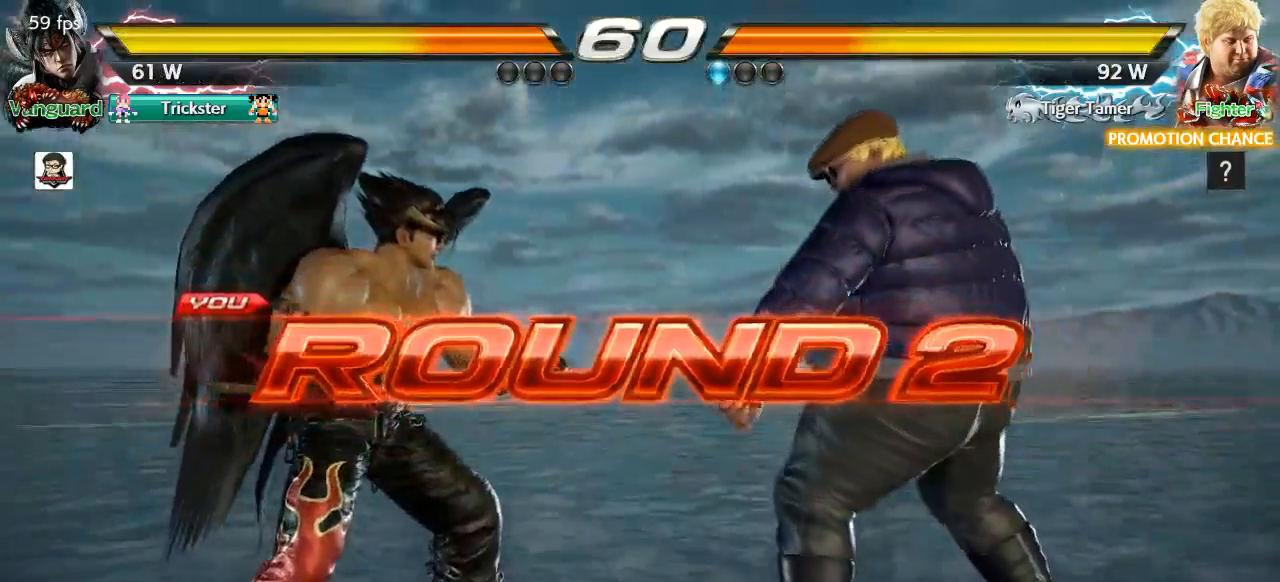
{"dt_ms": 500, "buttons": [], "left_stick": "center", "events": []}
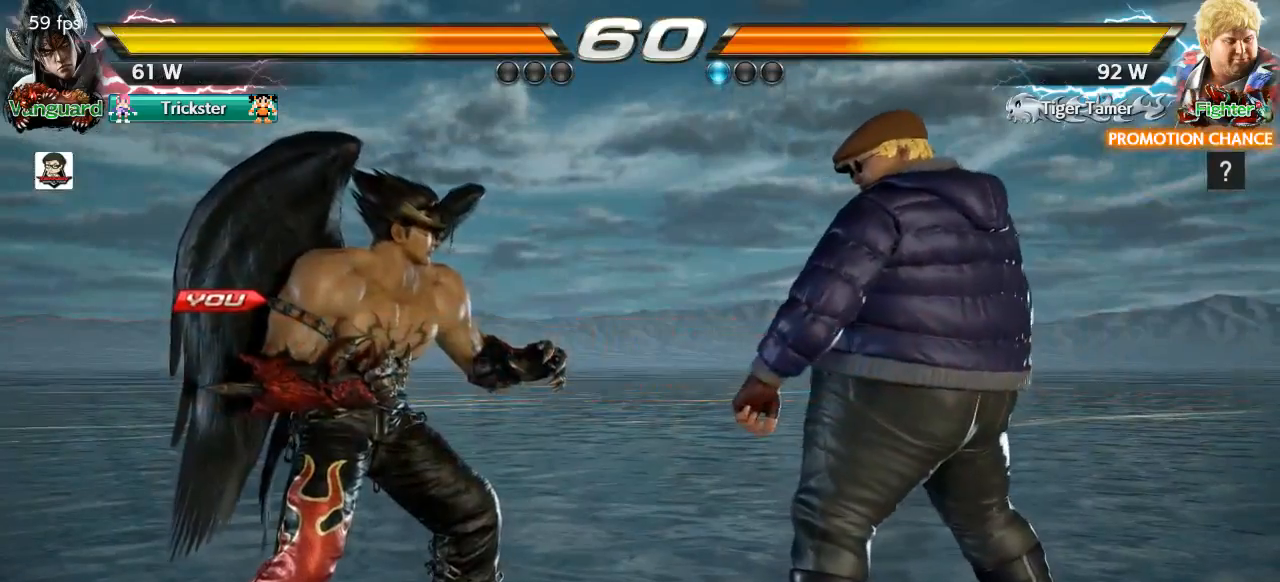
{"dt_ms": 500, "buttons": [], "left_stick": "center", "events": []}
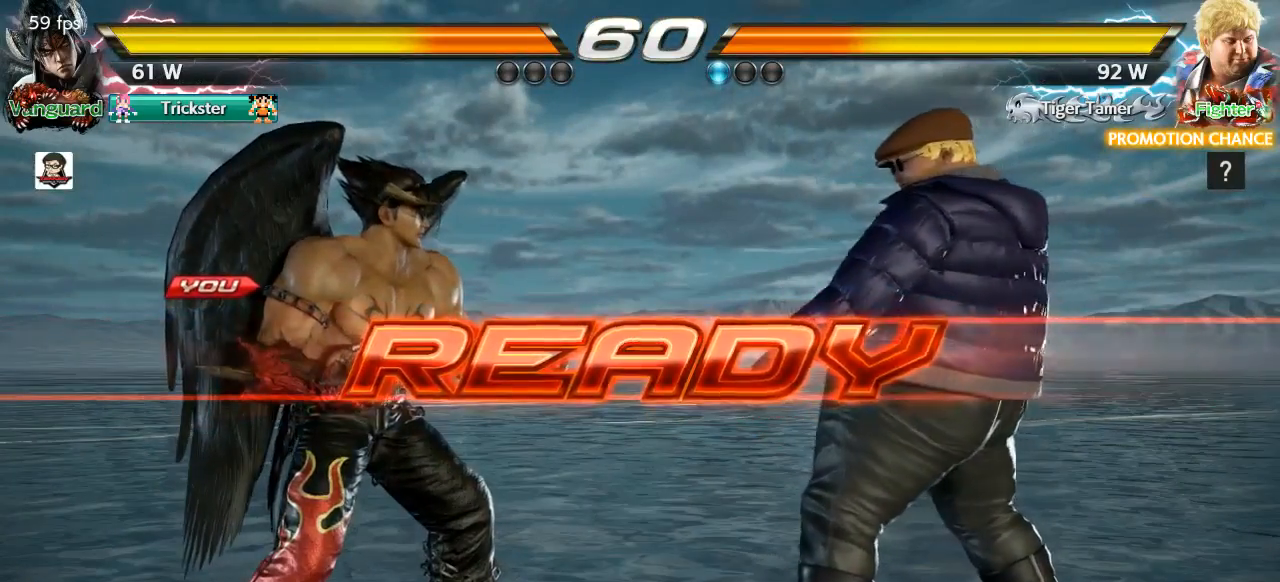
{"dt_ms": 500, "buttons": [], "left_stick": "center", "events": []}
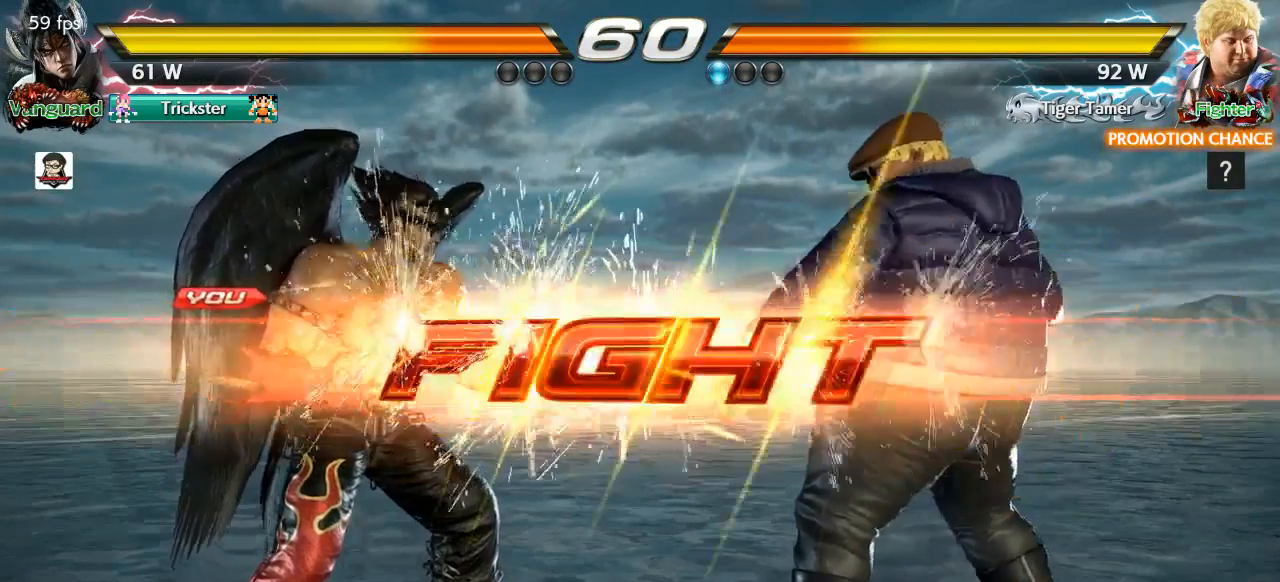
{"dt_ms": 500, "buttons": ["CIRCLE"], "left_stick": "down", "events": [[283, "left_stick", "down"], [333, "CIRCLE", "down"], [383, "CIRCLE", "up"], [433, "CIRCLE", "down"]]}
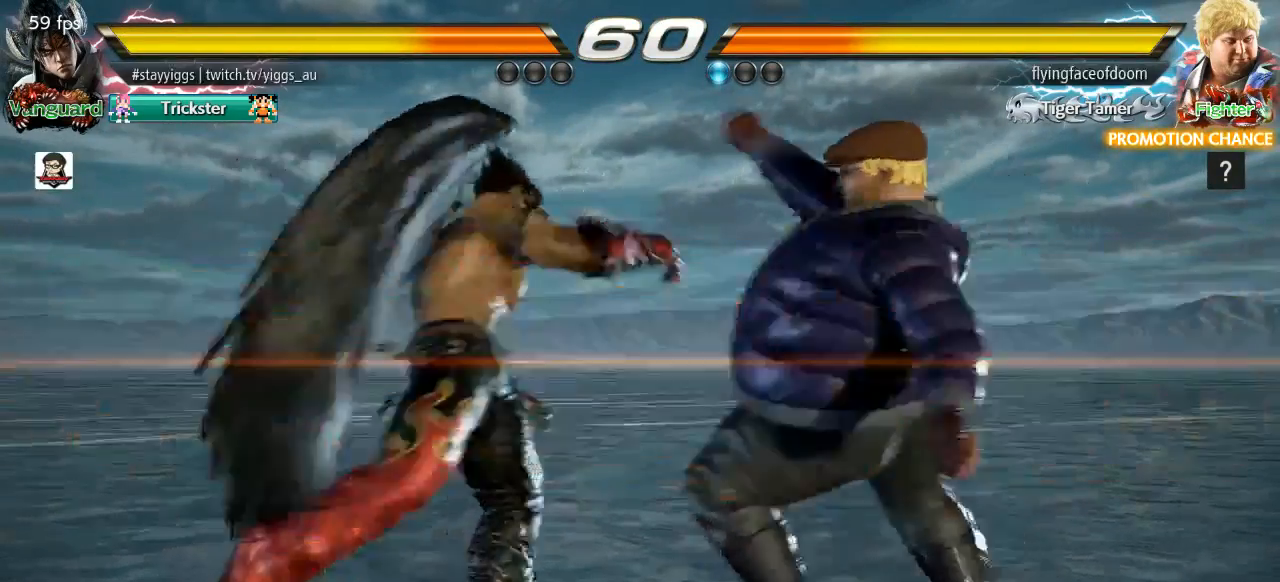
{"dt_ms": 500, "buttons": [], "left_stick": "center", "events": [[33, "CIRCLE", "up"], [133, "left_stick", "center"]]}
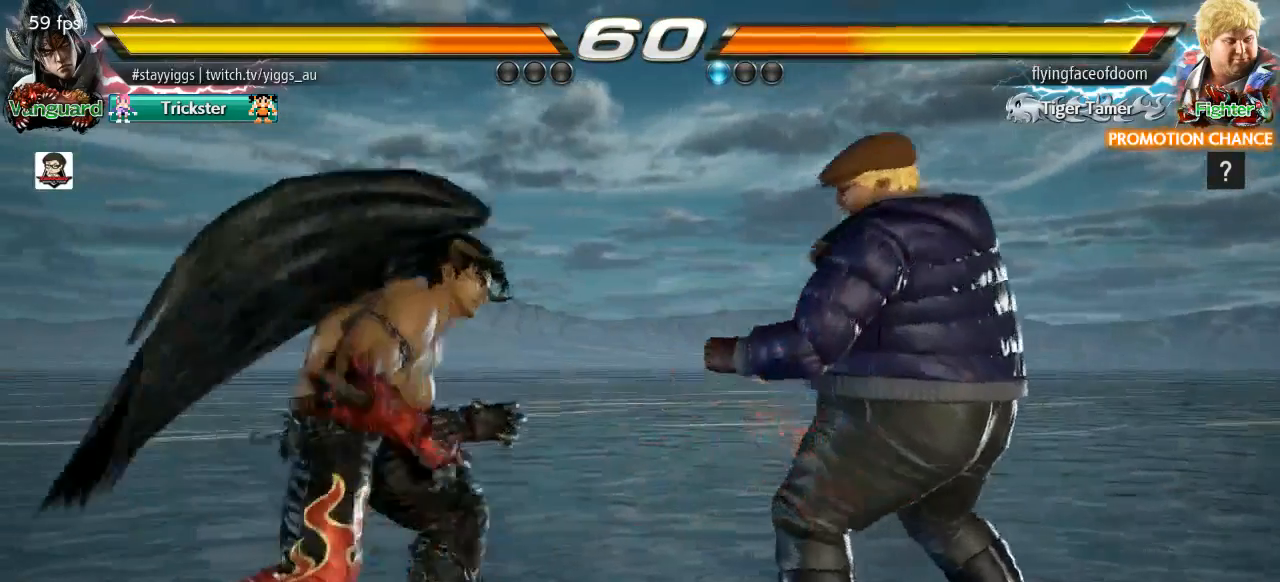
{"dt_ms": 500, "buttons": [], "left_stick": "down-right", "events": [[17, "left_stick", "right"], [117, "left_stick", "center"], [183, "left_stick", "right"], [317, "TRIANGLE", "down"], [317, "left_stick", "down-right"], [500, "TRIANGLE", "up"]]}
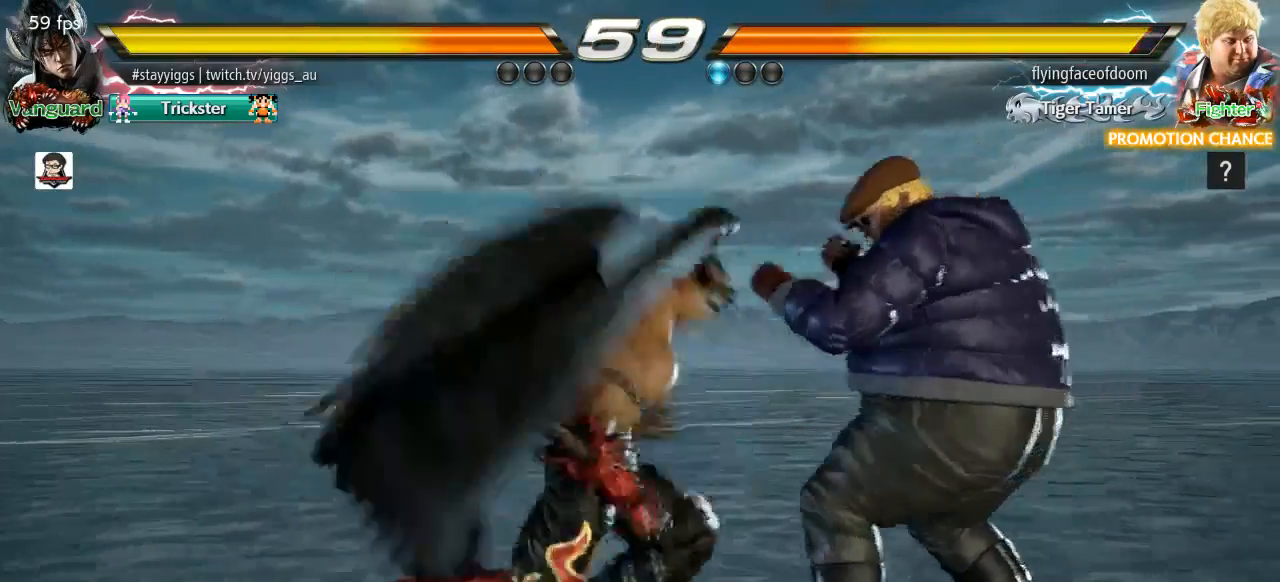
{"dt_ms": 500, "buttons": [], "left_stick": "left", "events": [[100, "left_stick", "center"], [433, "left_stick", "left"]]}